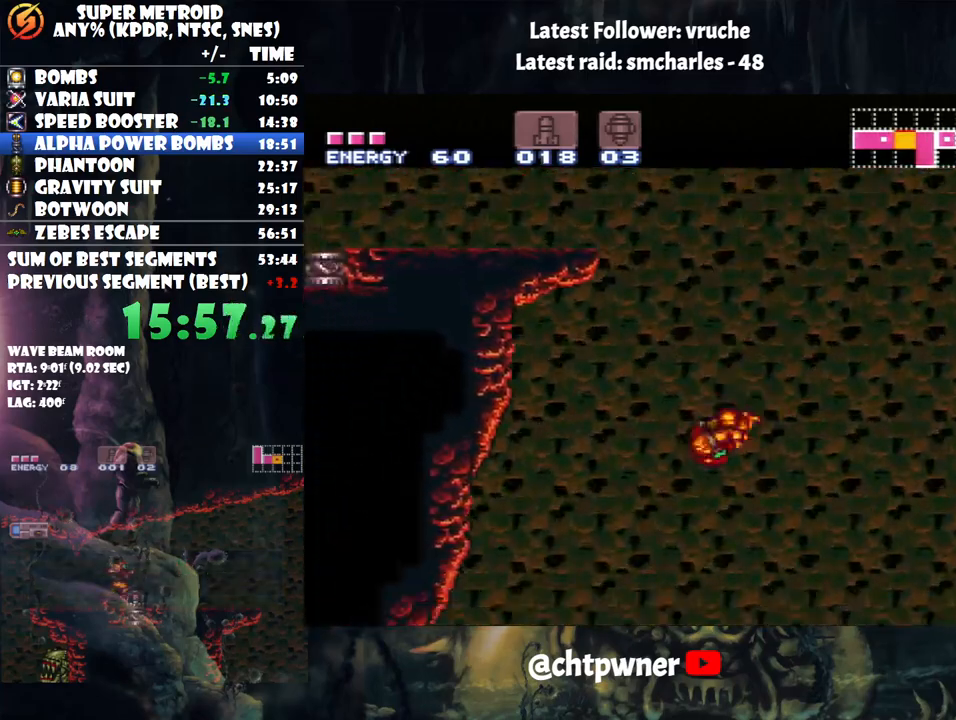
Gameplay with a controller (Nintendo layout); each line is a JSON object with the inputs held at the frame after it. "events" lists button and stick changes between this image and that frame as [ms after this image, input, new state], when the widget could be followed in between. Not read: L3 R3.
{"buttons": ["A", "DPAD_LEFT"], "events": [[500, "B", "up"]]}
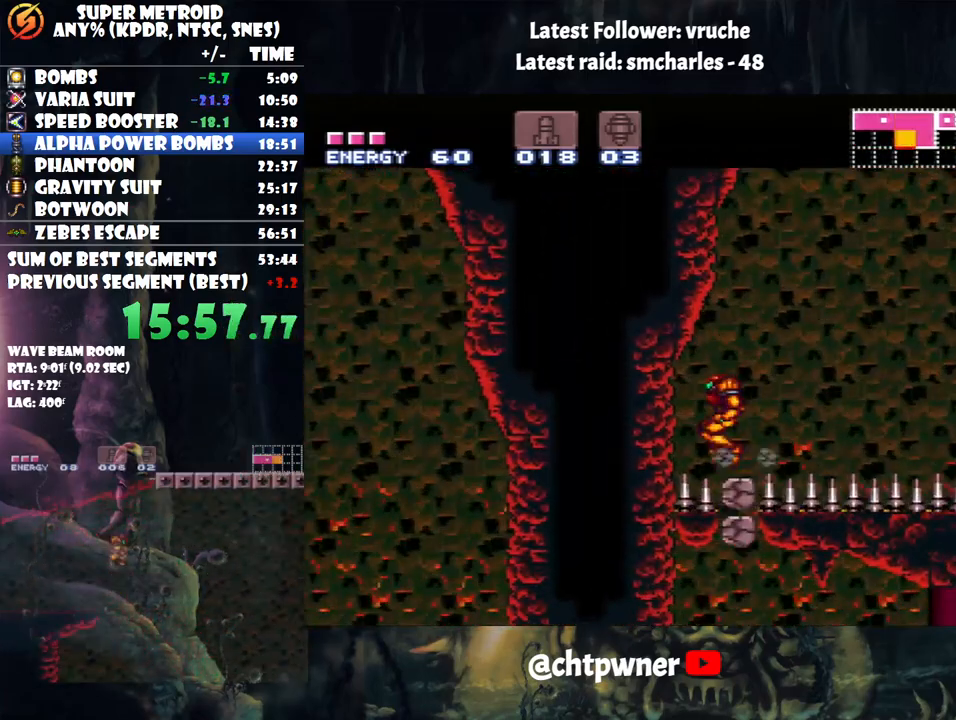
{"buttons": ["A"], "events": [[167, "DPAD_LEFT", "up"], [383, "DPAD_DOWN", "down"], [500, "DPAD_DOWN", "up"]]}
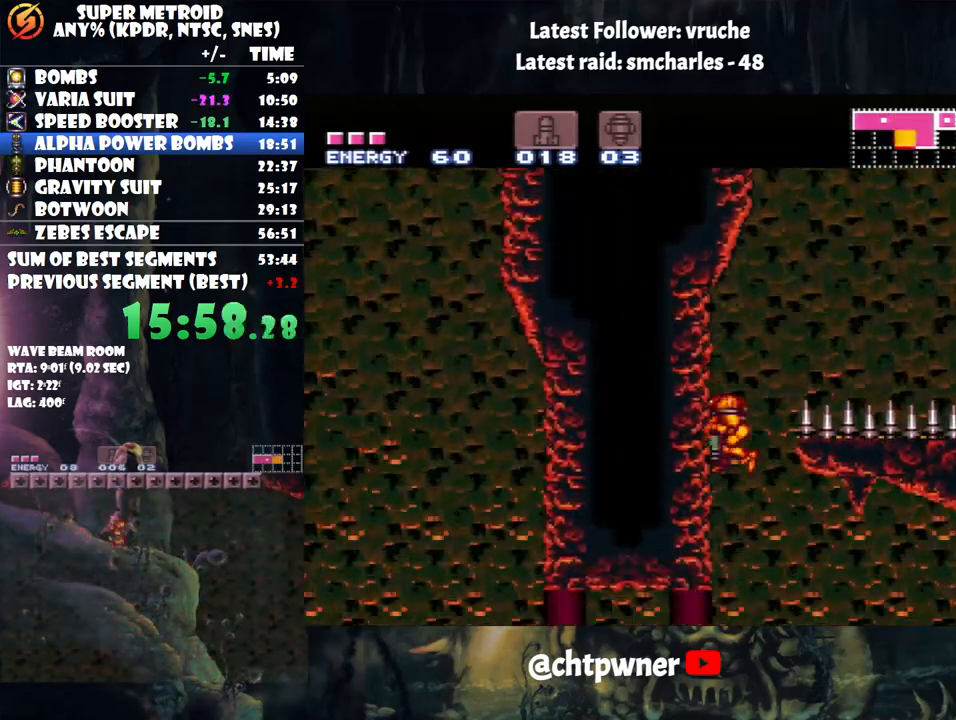
{"buttons": ["A", "DPAD_LEFT"], "events": [[250, "DPAD_DOWN", "down"], [383, "DPAD_DOWN", "up"], [383, "DPAD_LEFT", "down"]]}
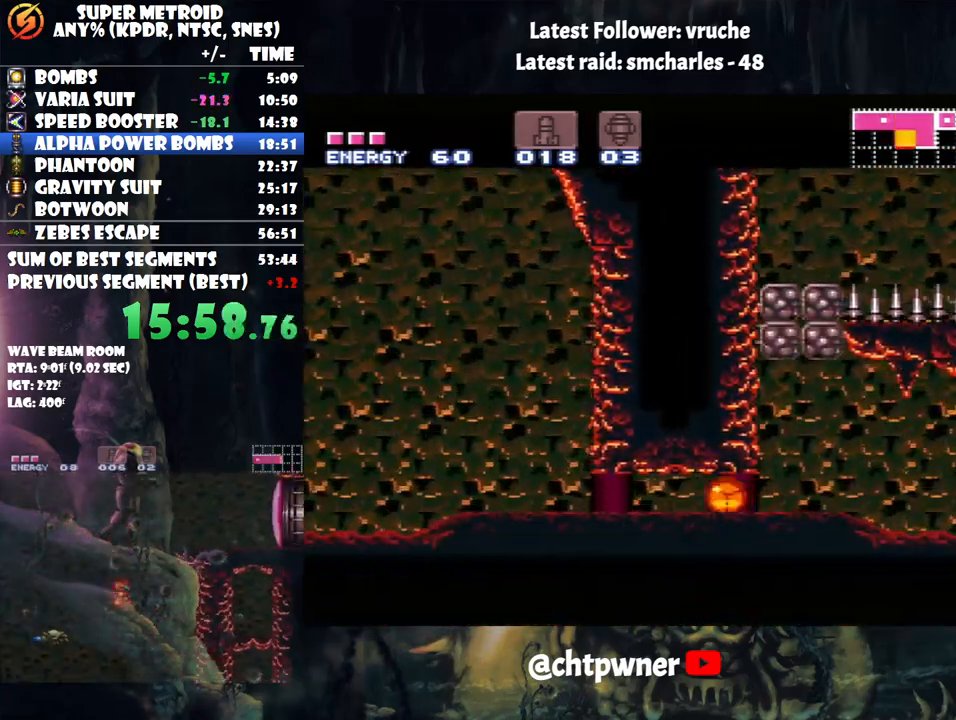
{"buttons": [], "events": [[283, "DPAD_UP", "down"], [317, "DPAD_LEFT", "up"], [317, "DPAD_UP", "up"], [350, "A", "up"], [350, "DPAD_UP", "down"], [500, "DPAD_UP", "up"]]}
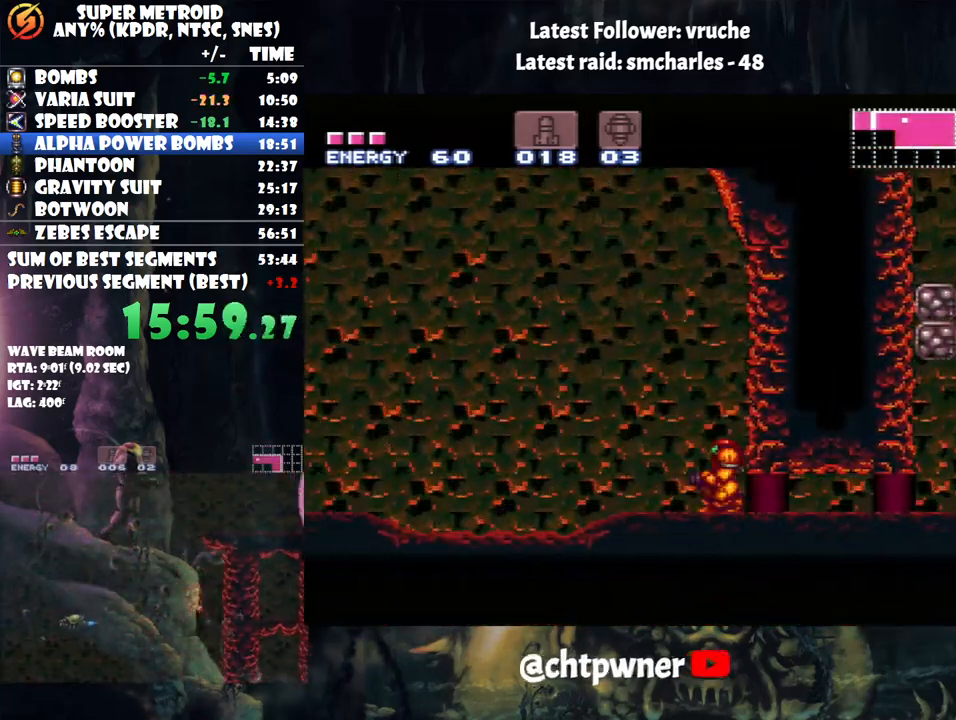
{"buttons": ["A", "DPAD_LEFT"], "events": [[33, "A", "down"], [67, "DPAD_LEFT", "down"]]}
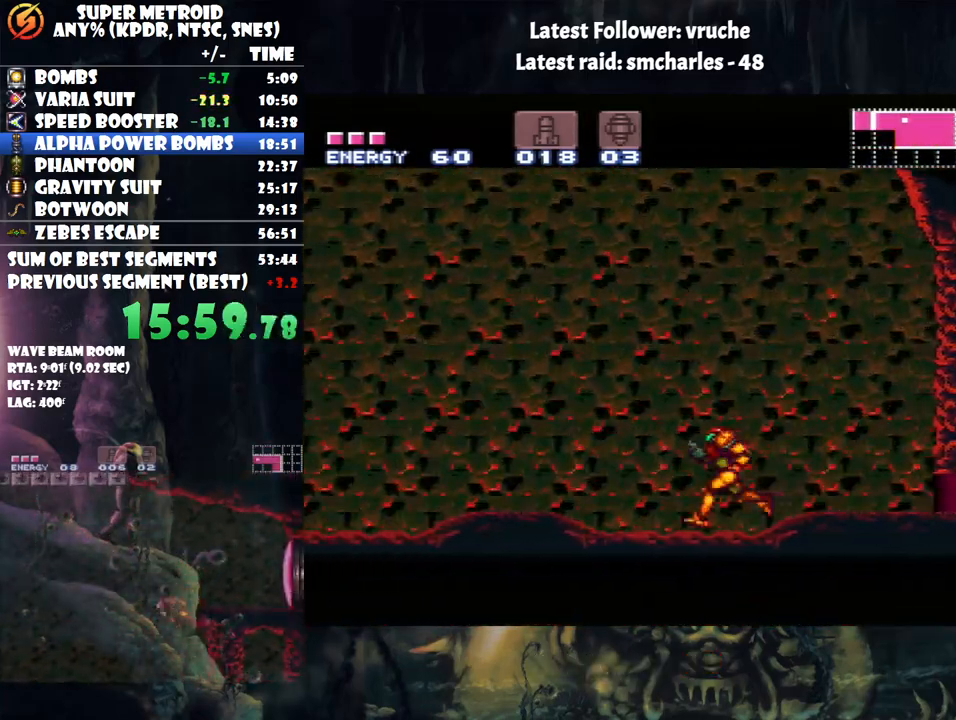
{"buttons": ["A", "B", "DPAD_LEFT"], "events": [[283, "B", "down"]]}
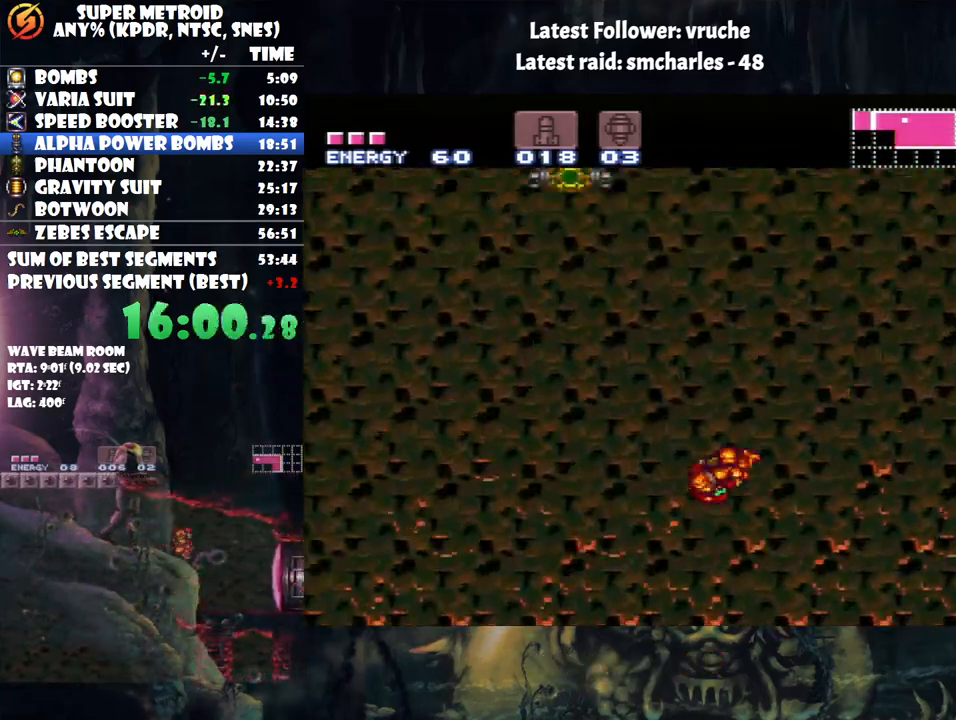
{"buttons": ["A", "B", "DPAD_LEFT"], "events": []}
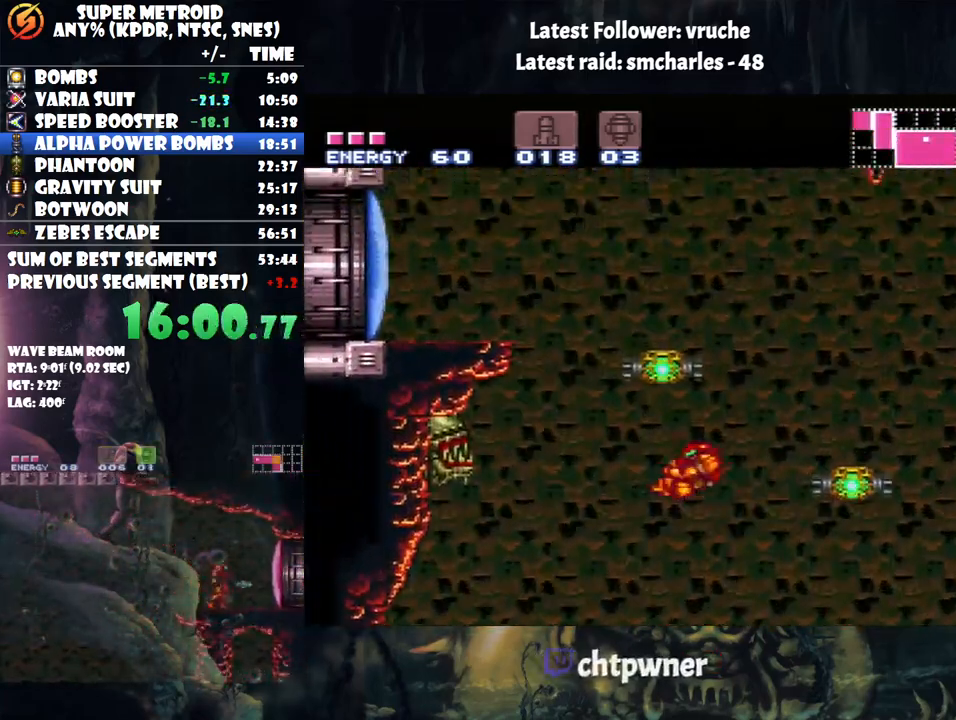
{"buttons": ["B", "DPAD_LEFT"], "events": [[167, "DPAD_LEFT", "up"], [233, "B", "up"], [250, "A", "up"], [283, "DPAD_RIGHT", "down"], [333, "B", "down"], [467, "DPAD_LEFT", "down"], [467, "DPAD_RIGHT", "up"]]}
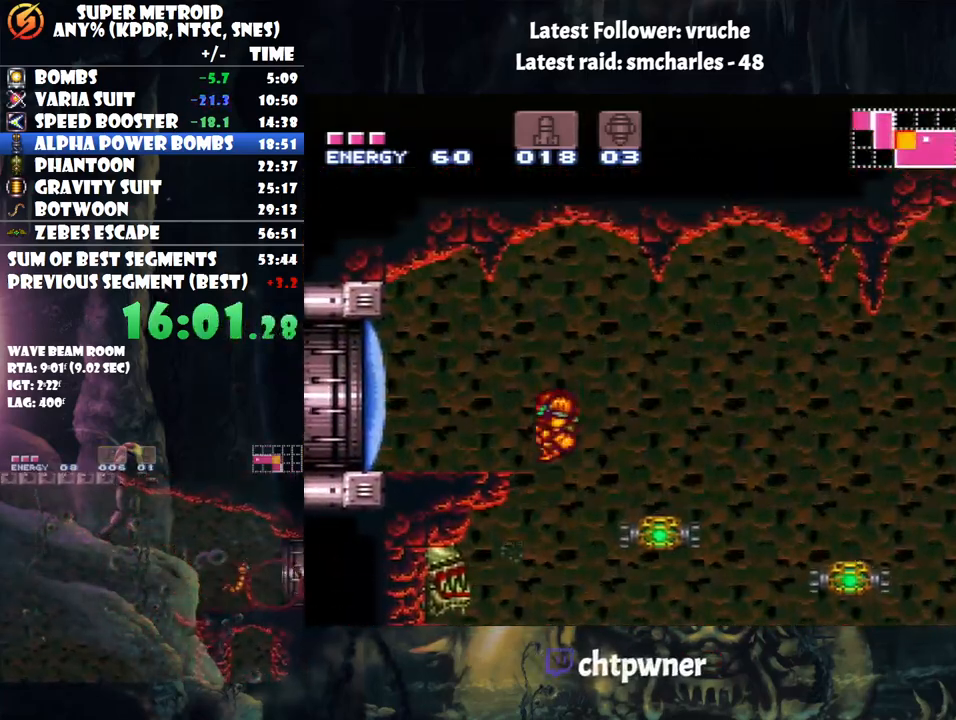
{"buttons": ["A", "DPAD_LEFT"], "events": [[100, "B", "up"], [183, "Y", "down"], [250, "Y", "up"], [367, "A", "down"], [367, "DPAD_LEFT", "up"], [433, "DPAD_LEFT", "down"]]}
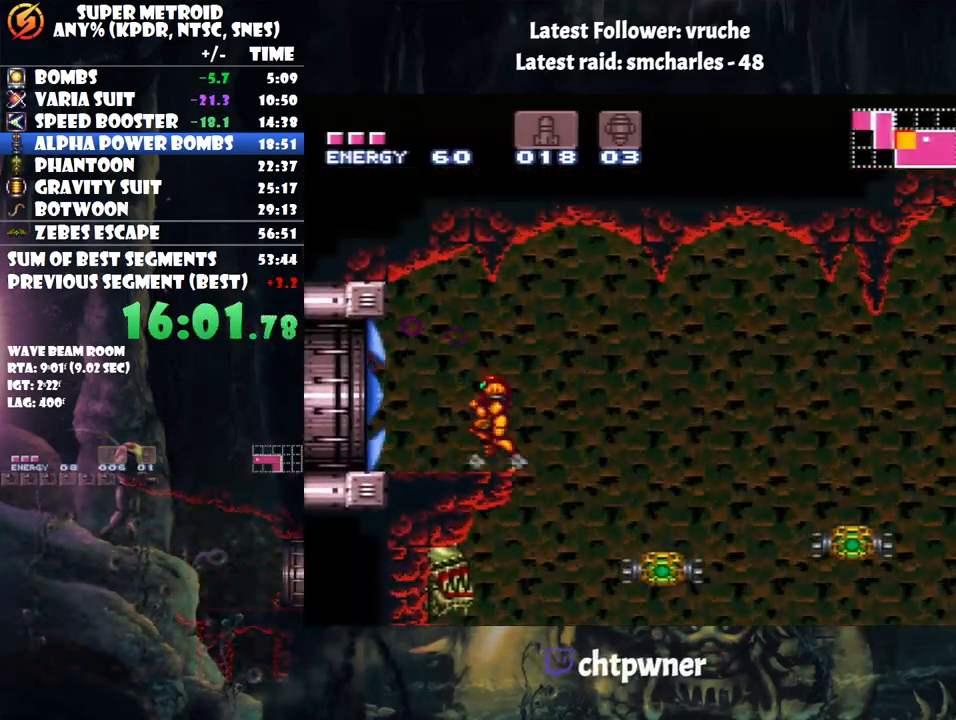
{"buttons": ["A", "DPAD_LEFT"], "events": []}
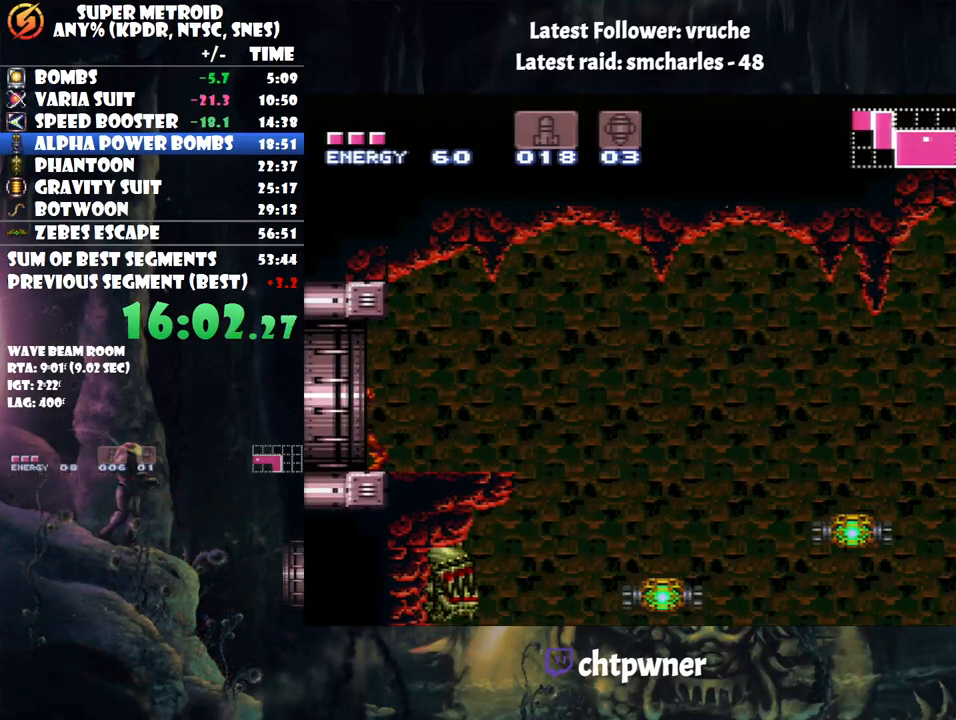
{"buttons": ["A", "DPAD_LEFT"], "events": []}
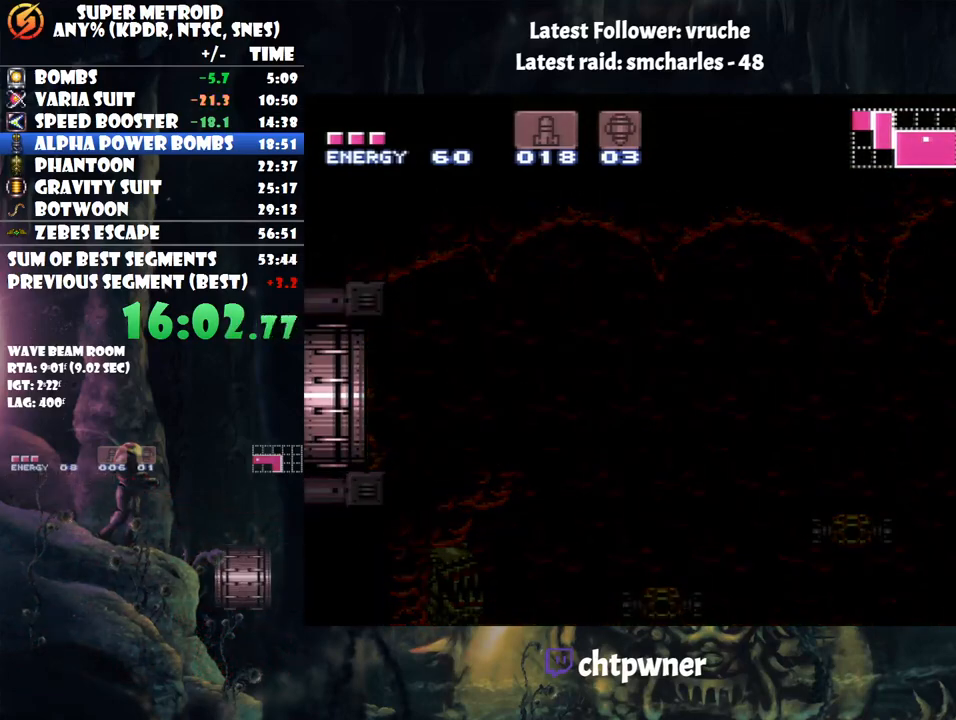
{"buttons": ["A", "DPAD_LEFT"], "events": []}
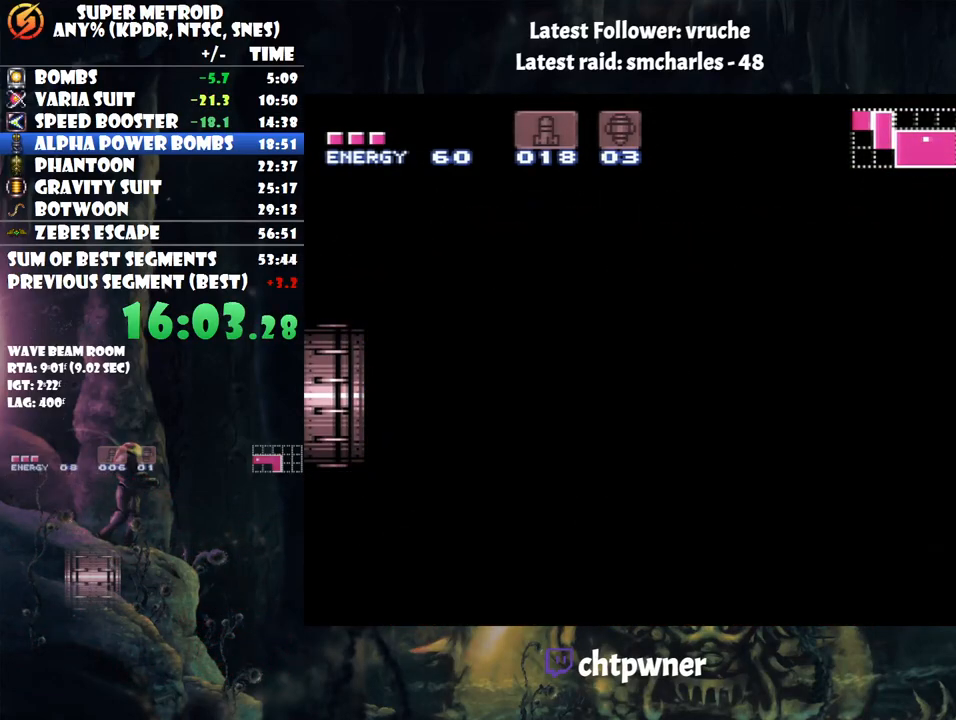
{"buttons": ["A", "DPAD_LEFT"], "events": [[167, "A", "up"], [167, "DPAD_LEFT", "up"], [183, "A", "down"], [183, "DPAD_LEFT", "down"]]}
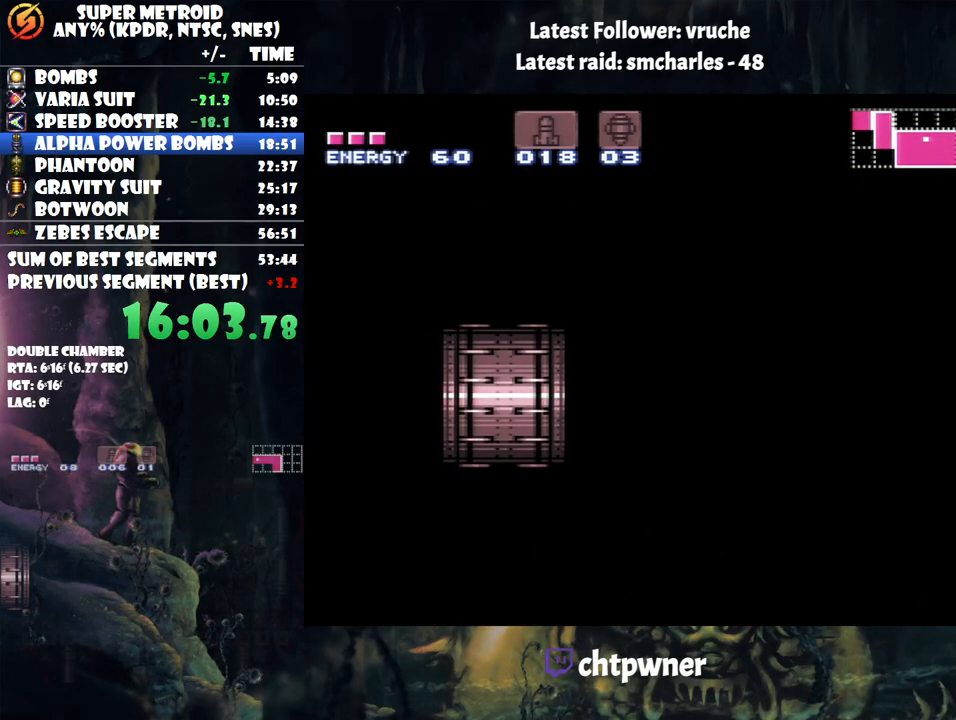
{"buttons": ["A", "DPAD_LEFT"], "events": []}
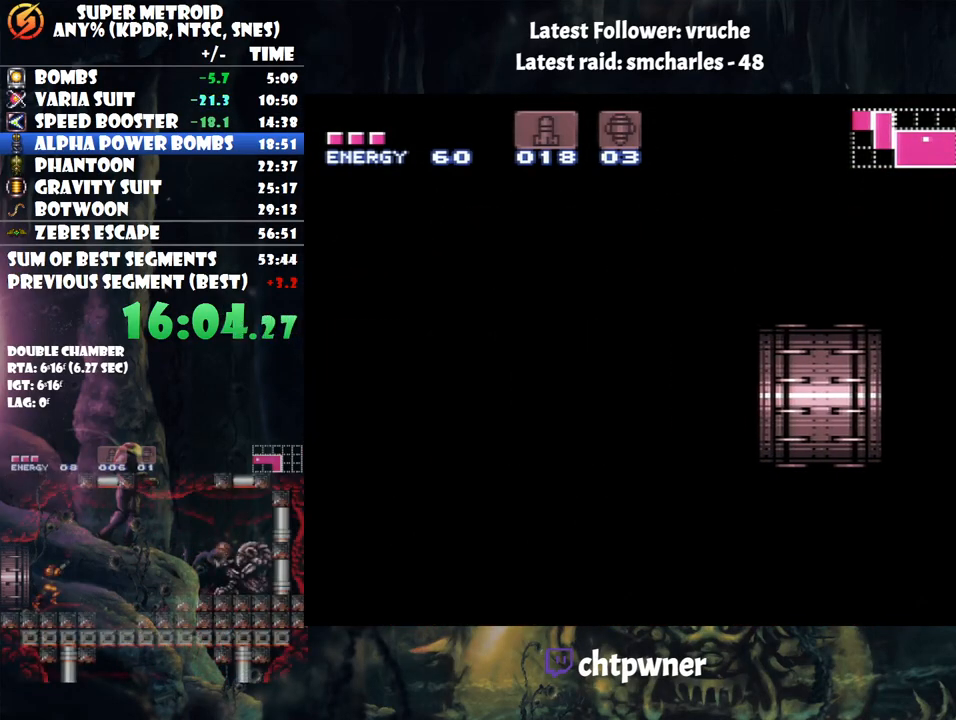
{"buttons": ["A", "DPAD_LEFT"], "events": []}
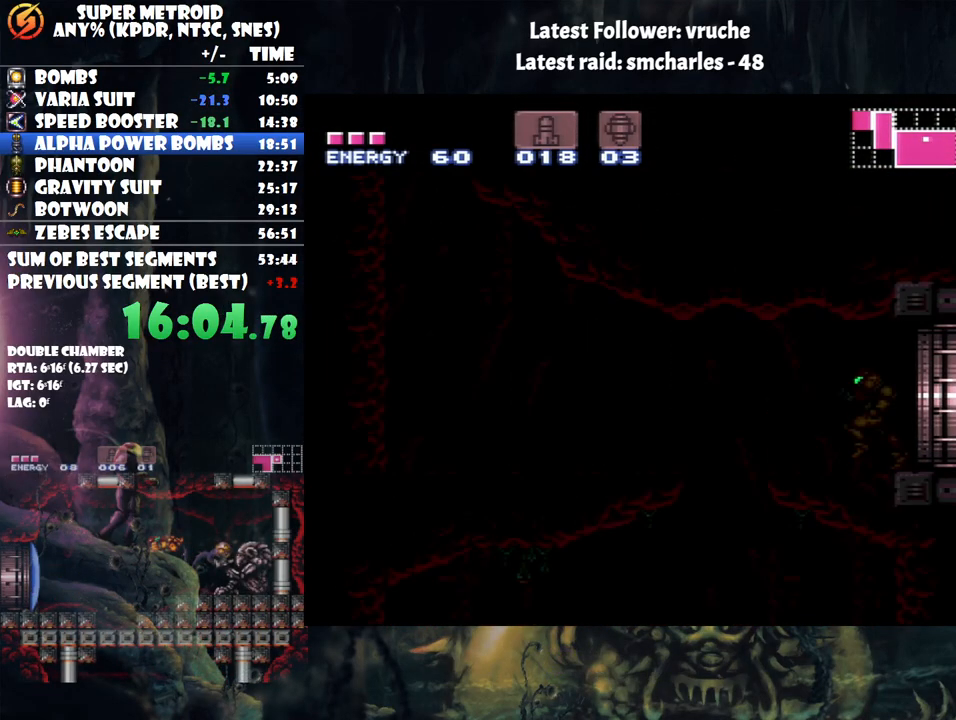
{"buttons": ["A", "DPAD_LEFT"], "events": []}
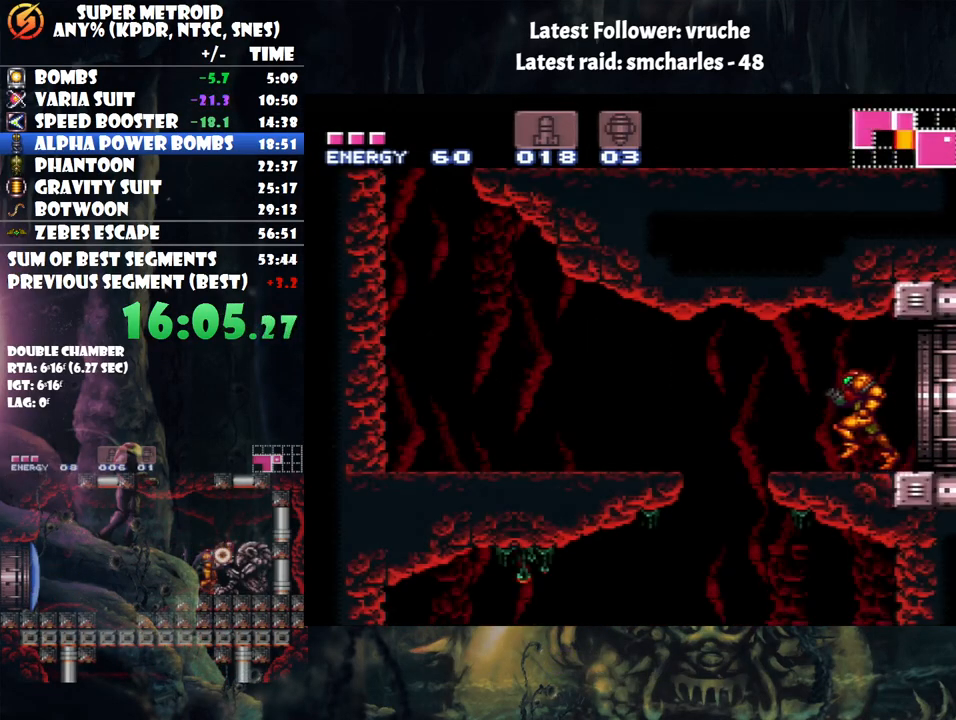
{"buttons": ["A", "DPAD_LEFT"], "events": [[67, "B", "down"], [200, "B", "up"]]}
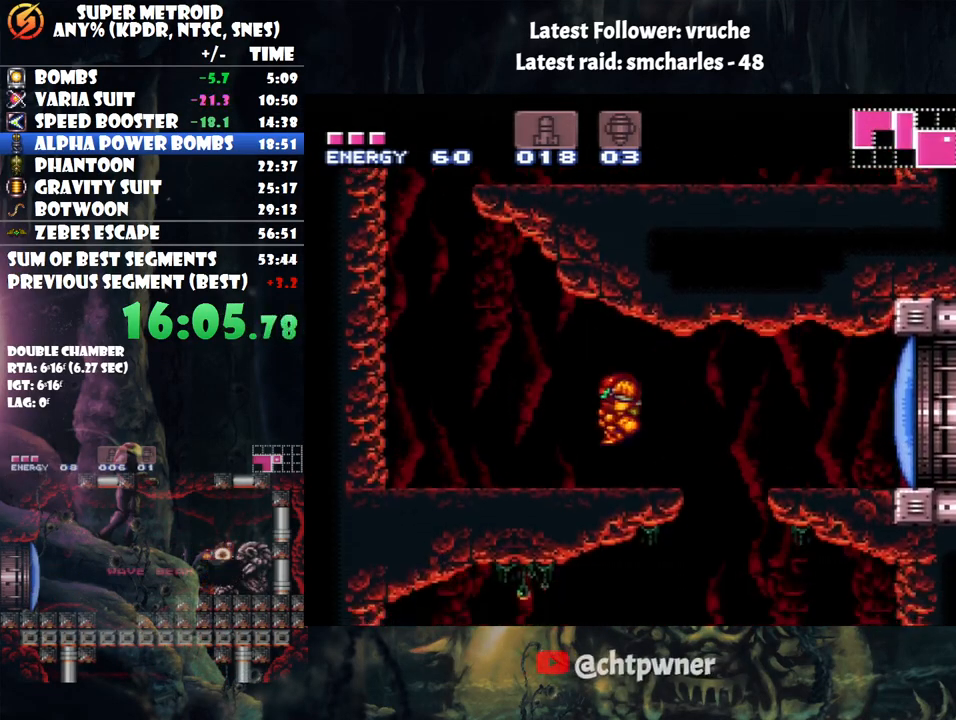
{"buttons": ["A", "B", "DPAD_LEFT"], "events": [[350, "B", "down"]]}
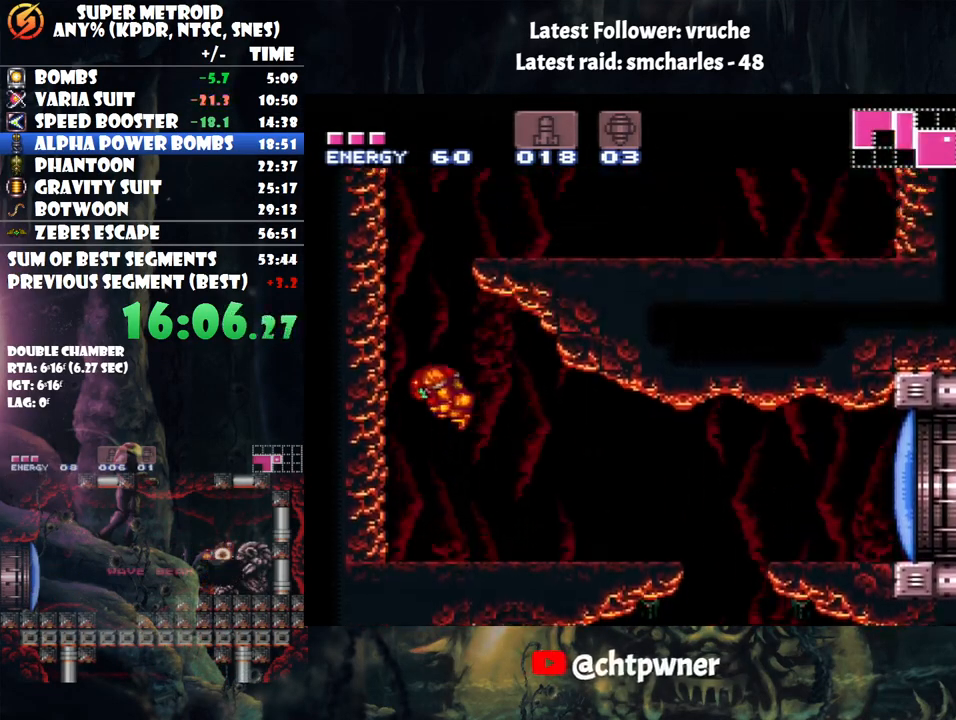
{"buttons": ["B", "DPAD_RIGHT"], "events": [[33, "A", "up"], [67, "DPAD_UP", "down"], [100, "DPAD_LEFT", "up"], [250, "DPAD_RIGHT", "down"], [283, "Y", "down"], [317, "DPAD_UP", "up"], [383, "Y", "up"]]}
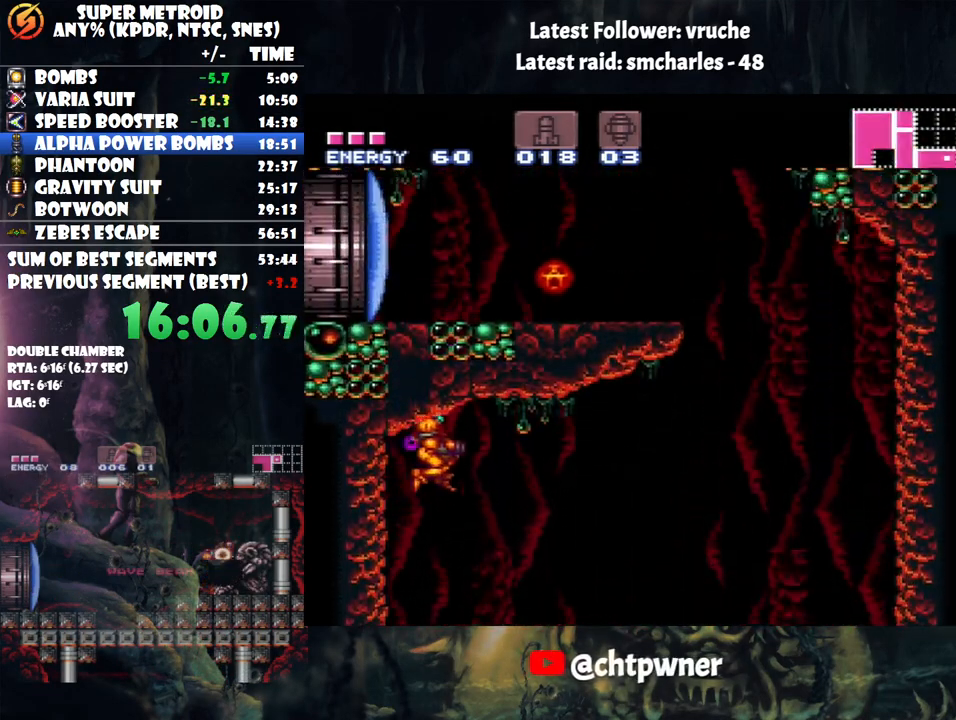
{"buttons": ["A", "DPAD_RIGHT"], "events": [[17, "A", "down"], [17, "B", "up"]]}
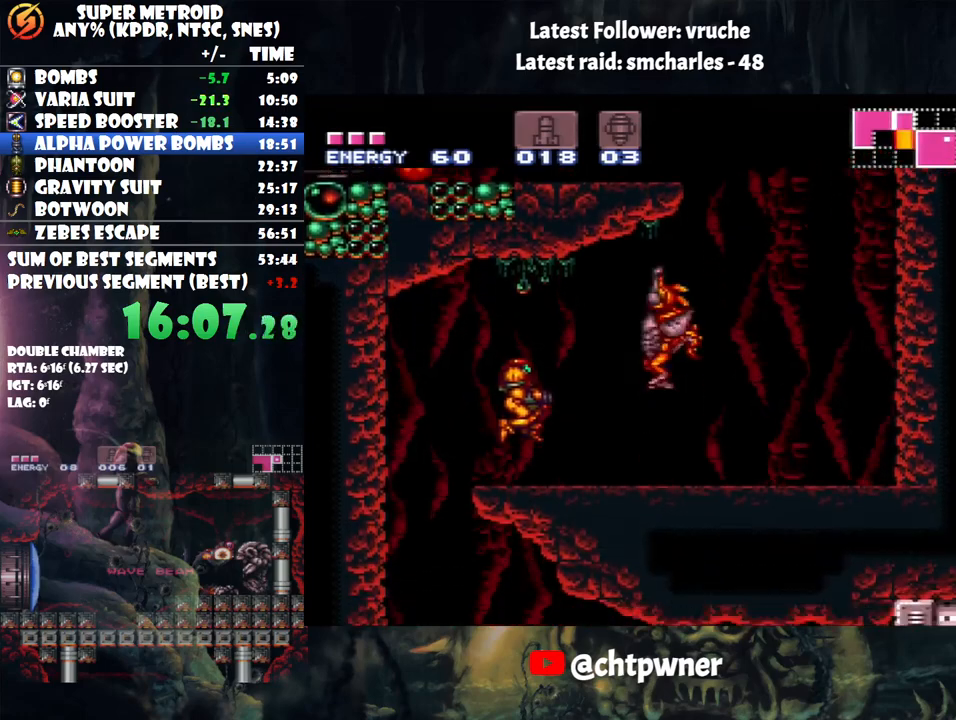
{"buttons": ["A", "B"], "events": [[483, "B", "down"], [500, "DPAD_RIGHT", "up"]]}
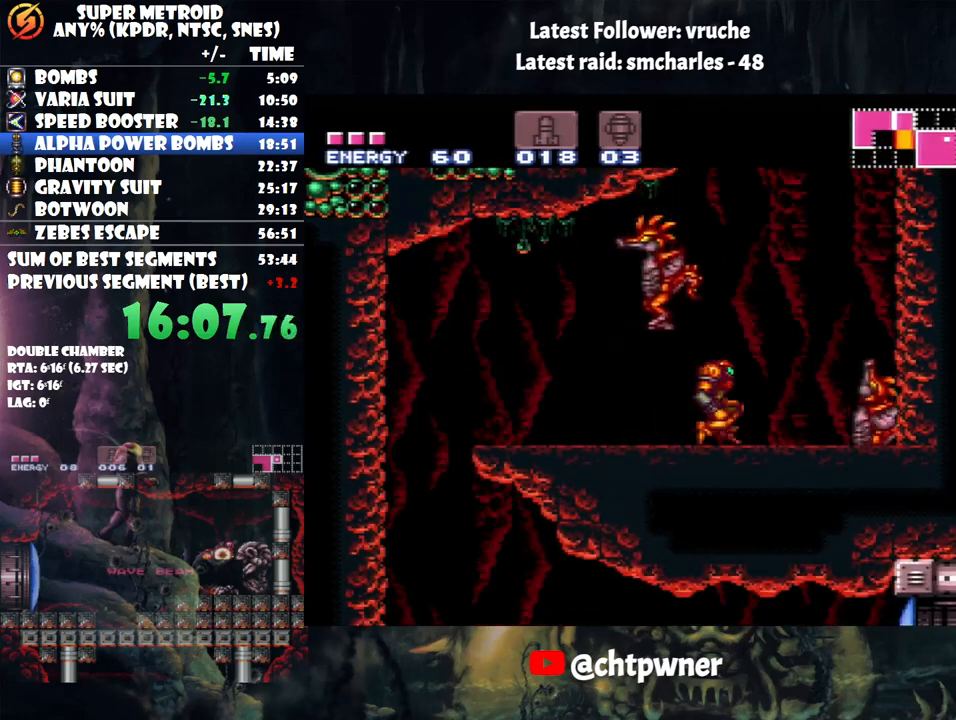
{"buttons": ["A", "DPAD_LEFT"], "events": [[100, "DPAD_LEFT", "down"], [467, "B", "up"]]}
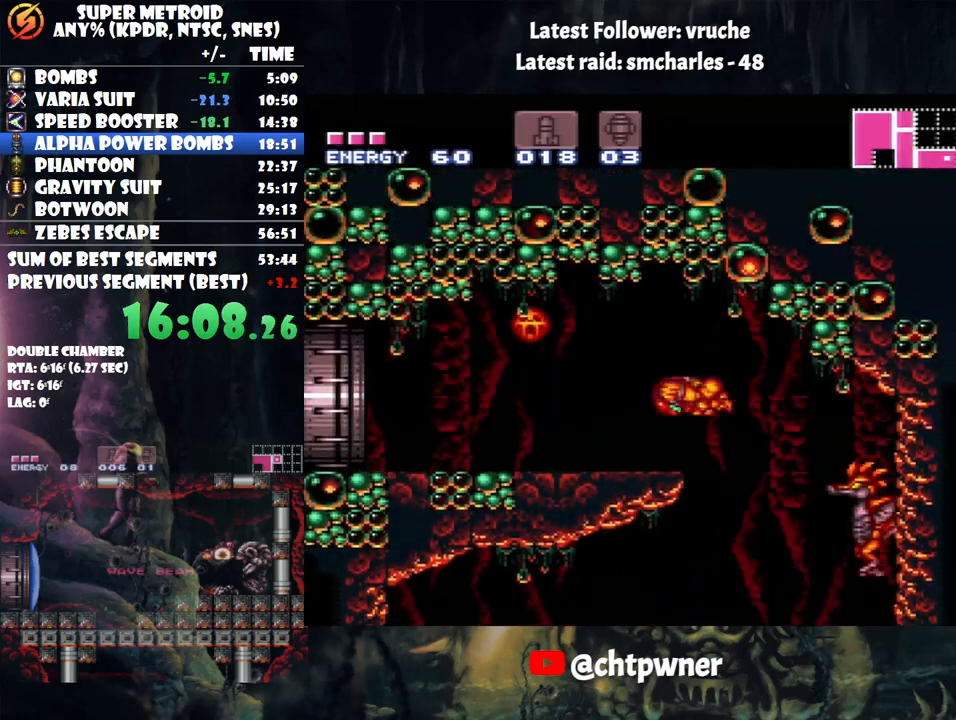
{"buttons": ["A", "L1", "DPAD_LEFT"], "events": [[500, "L1", "down"]]}
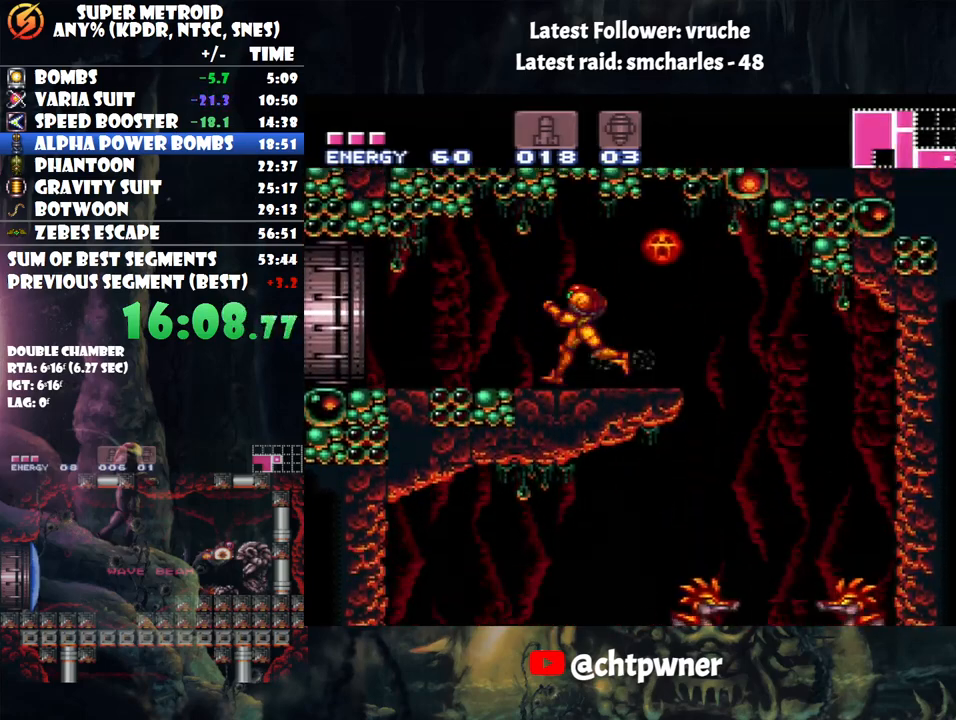
{"buttons": ["A", "DPAD_LEFT"], "events": [[33, "R1", "down"], [100, "L1", "up"], [100, "R1", "up"], [217, "L1", "down"], [317, "L1", "up"]]}
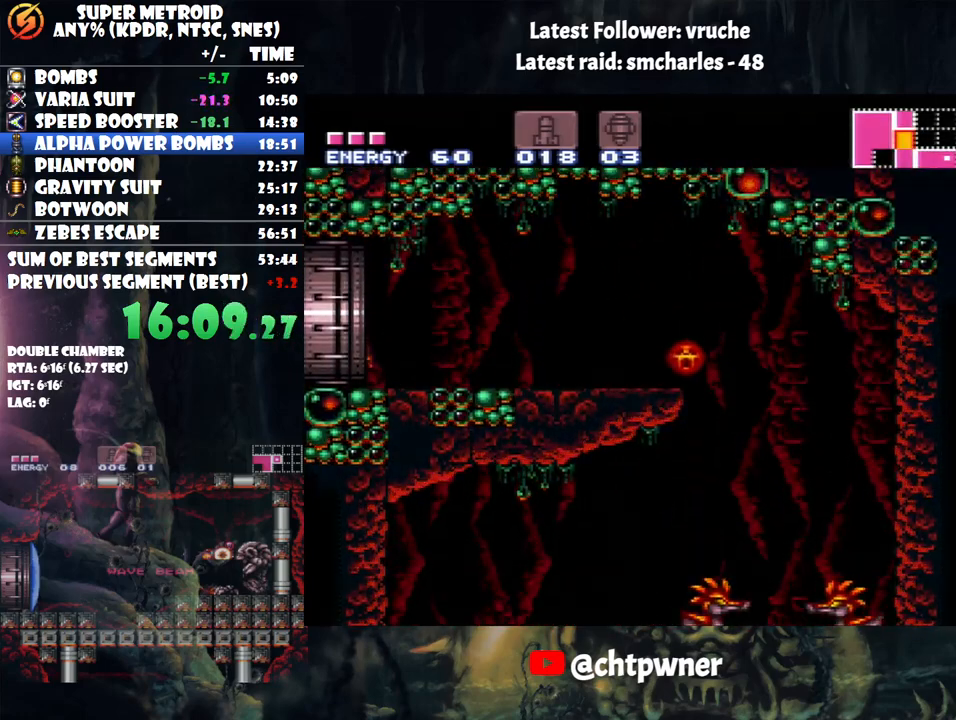
{"buttons": ["A", "DPAD_LEFT"], "events": []}
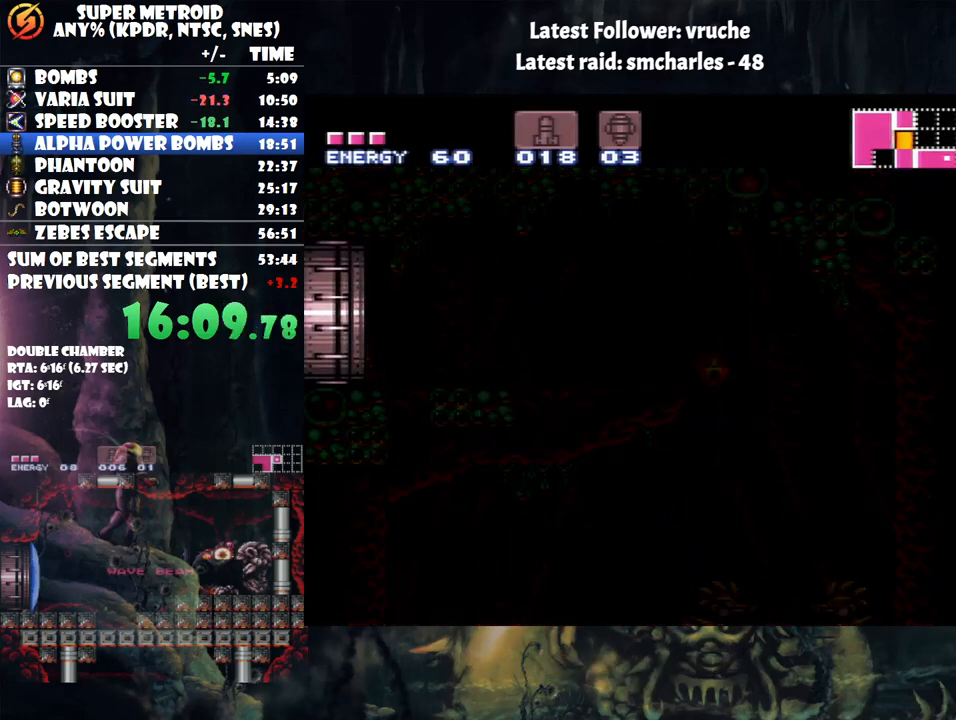
{"buttons": ["A", "DPAD_LEFT"], "events": []}
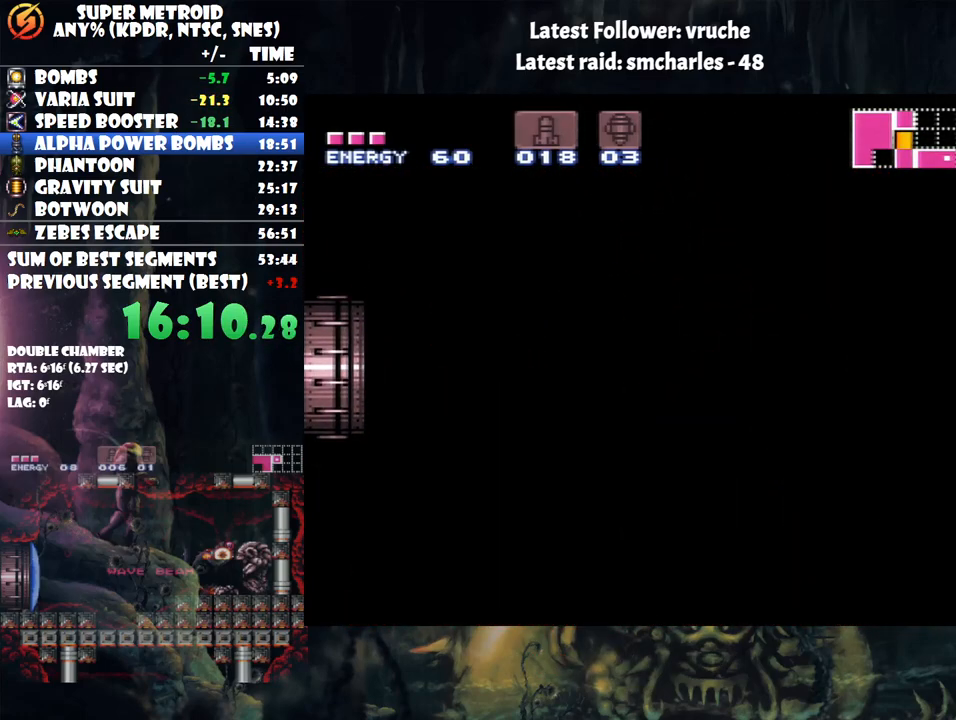
{"buttons": ["A", "DPAD_LEFT"], "events": [[433, "A", "up"], [433, "DPAD_LEFT", "up"], [467, "A", "down"], [467, "DPAD_LEFT", "down"]]}
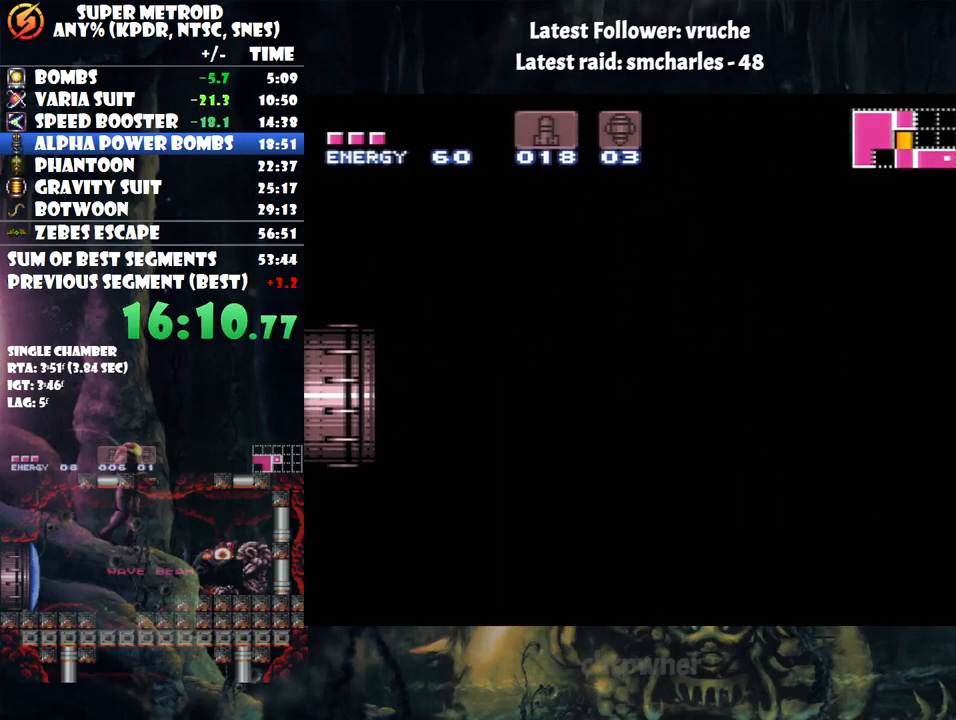
{"buttons": ["A", "DPAD_LEFT"], "events": []}
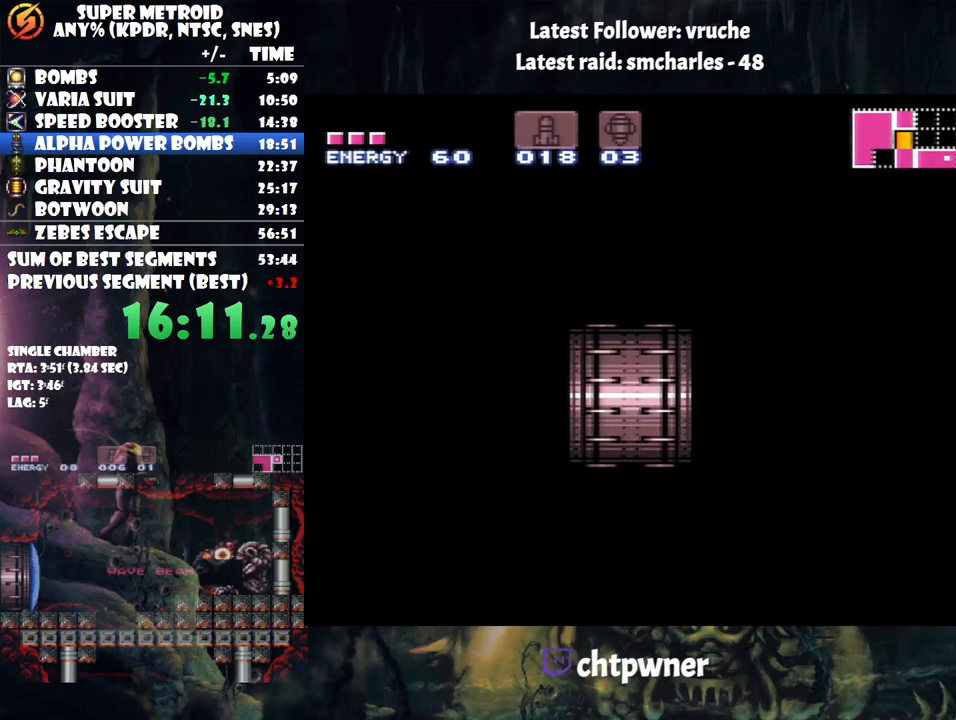
{"buttons": ["A", "DPAD_LEFT"], "events": []}